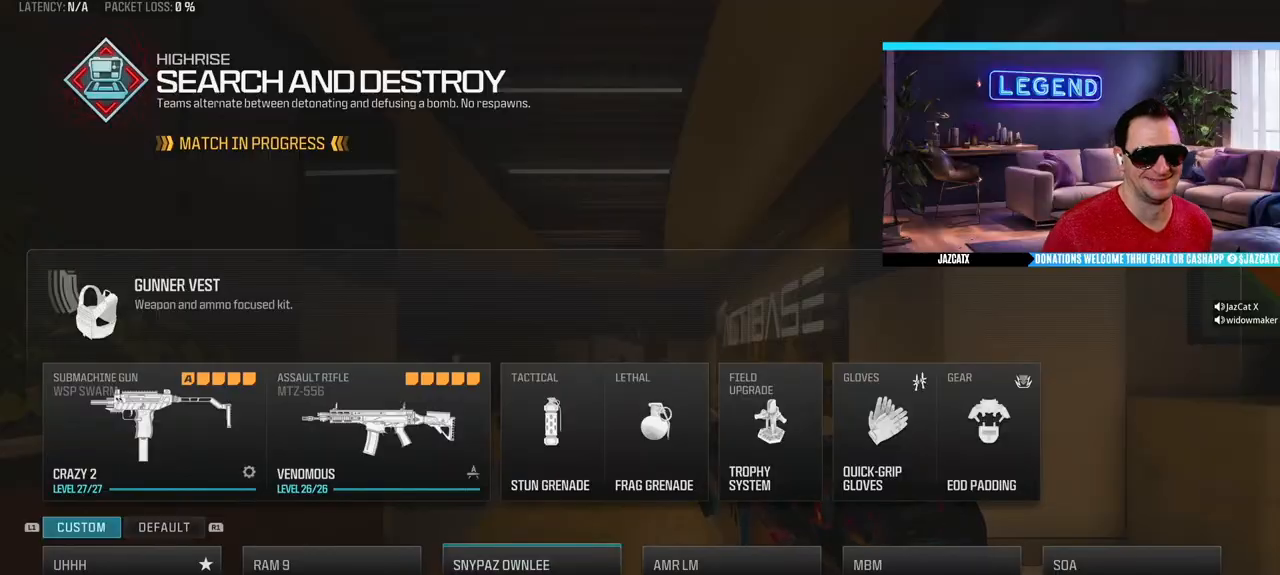
Gameplay with a controller (PlayStation layout); each line is a JSON object with the inputs held at the frame after it. "events" lists button and stick changes between this image and that frame as [ms after this image, input, new state], when the widget could be followed in between.
{"buttons": ["L3"], "left_stick": "up", "right_stick": "center", "events": [[67, "CIRCLE", "down"], [100, "left_stick", "up"], [117, "L3", "down"], [150, "CIRCLE", "up"], [233, "L3", "up"], [300, "L3", "down"], [450, "L3", "up"], [500, "L3", "down"]]}
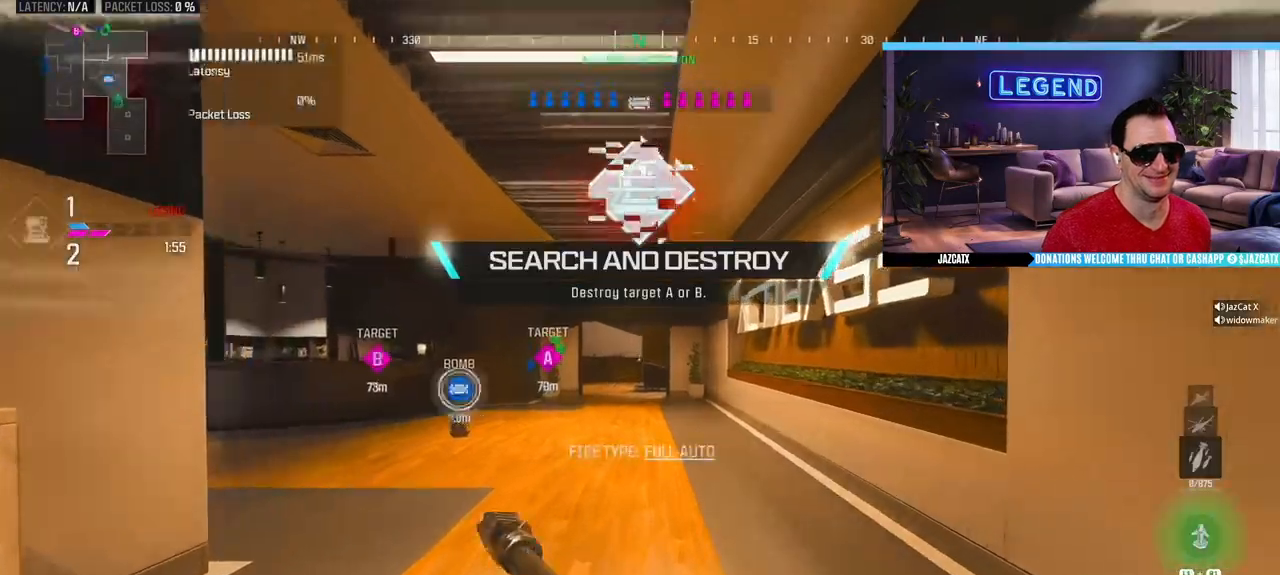
{"buttons": [], "left_stick": "up", "right_stick": "center", "events": [[167, "L3", "up"], [233, "L3", "down"], [383, "L3", "up"], [383, "TRIANGLE", "down"], [467, "TRIANGLE", "up"]]}
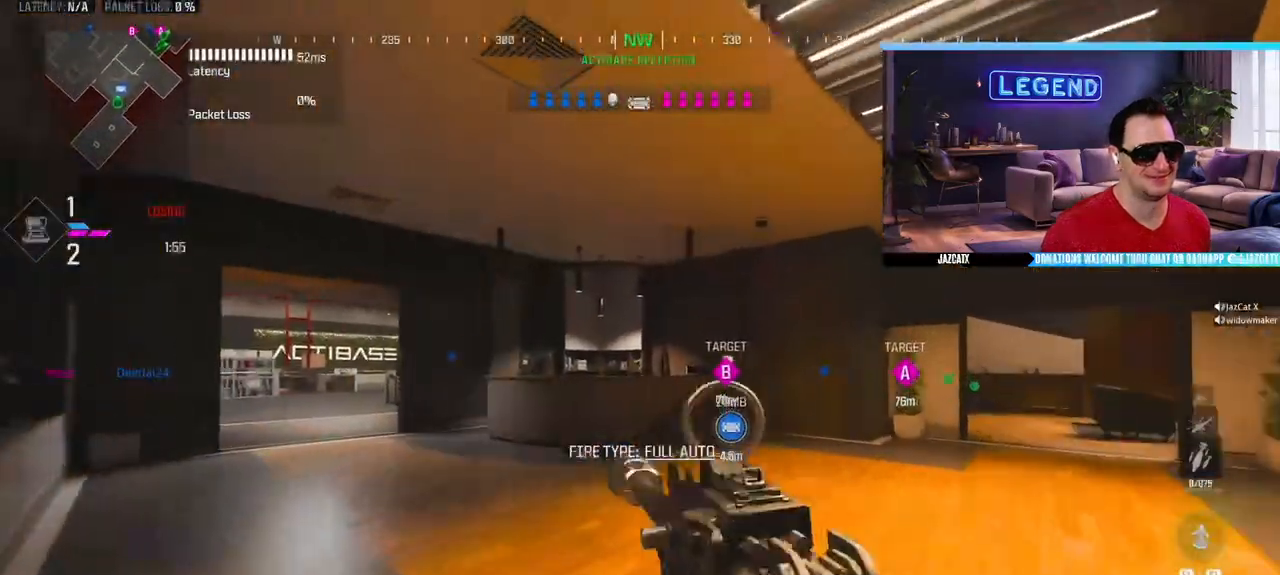
{"buttons": ["L3"], "left_stick": "up", "right_stick": "center", "events": [[150, "L3", "down"], [317, "L3", "up"], [367, "L3", "down"]]}
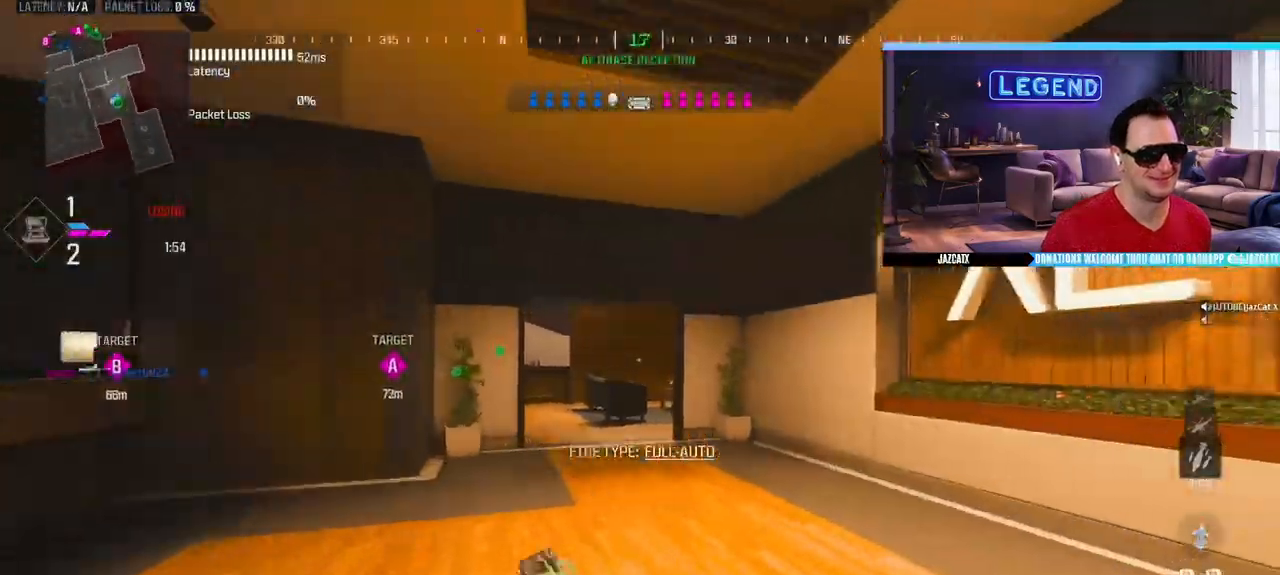
{"buttons": [], "left_stick": "up", "right_stick": "center", "events": [[33, "L3", "up"], [100, "L3", "down"], [267, "L3", "up"], [333, "L3", "down"], [483, "L3", "up"]]}
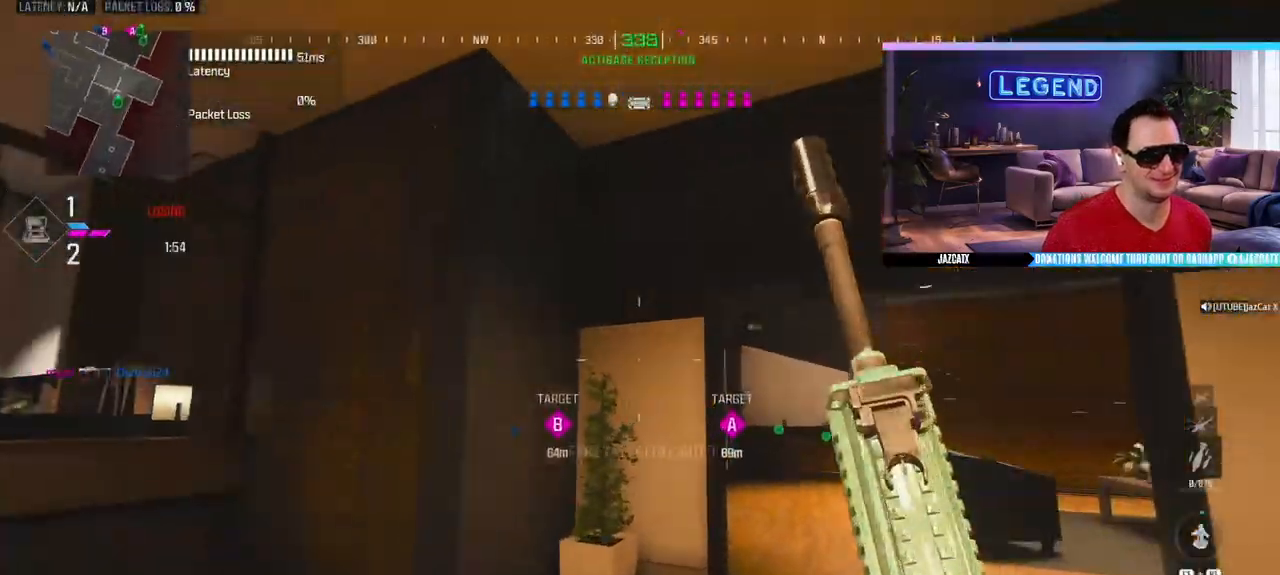
{"buttons": ["L3"], "left_stick": "up", "right_stick": "center", "events": [[100, "L3", "down"], [200, "left_stick", "right"], [217, "L3", "up"], [333, "left_stick", "up-right"], [350, "L3", "down"], [467, "left_stick", "up"]]}
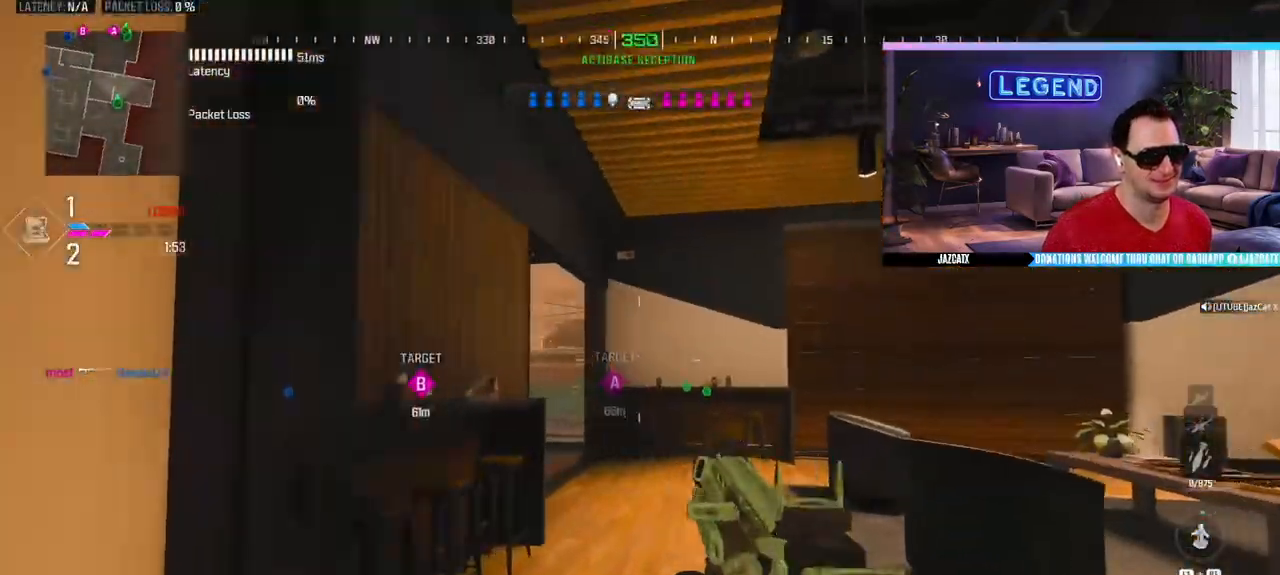
{"buttons": ["L3"], "left_stick": "up", "right_stick": "center", "events": [[17, "L3", "up"], [67, "L3", "down"]]}
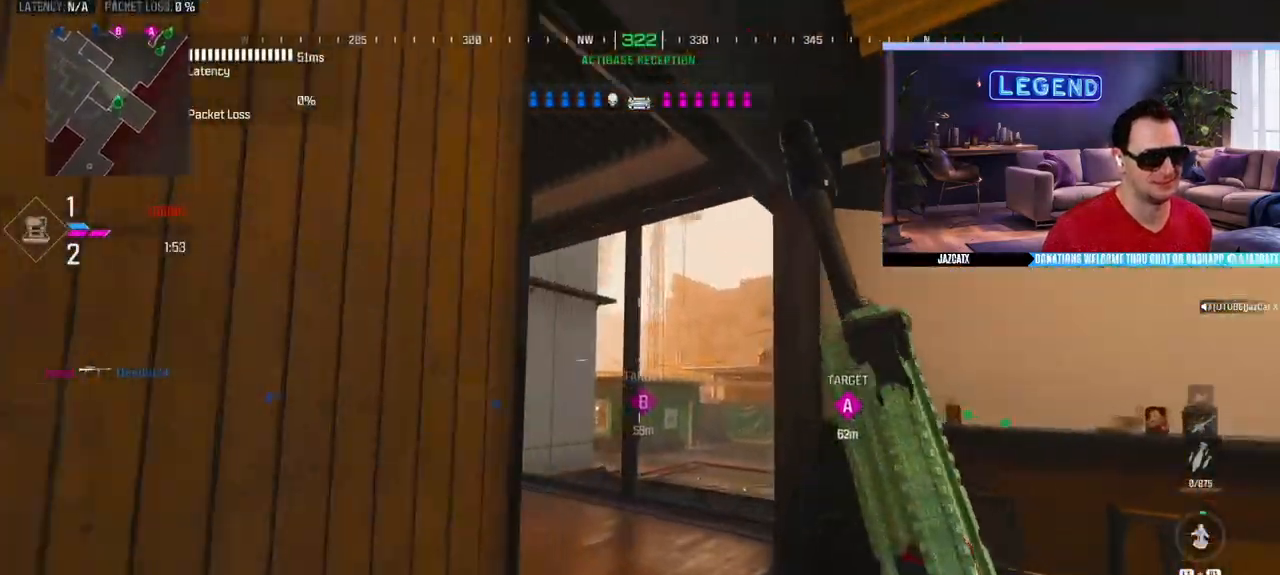
{"buttons": [], "left_stick": "up", "right_stick": "center", "events": [[317, "SQUARE", "down"], [433, "SQUARE", "up"], [483, "L3", "up"]]}
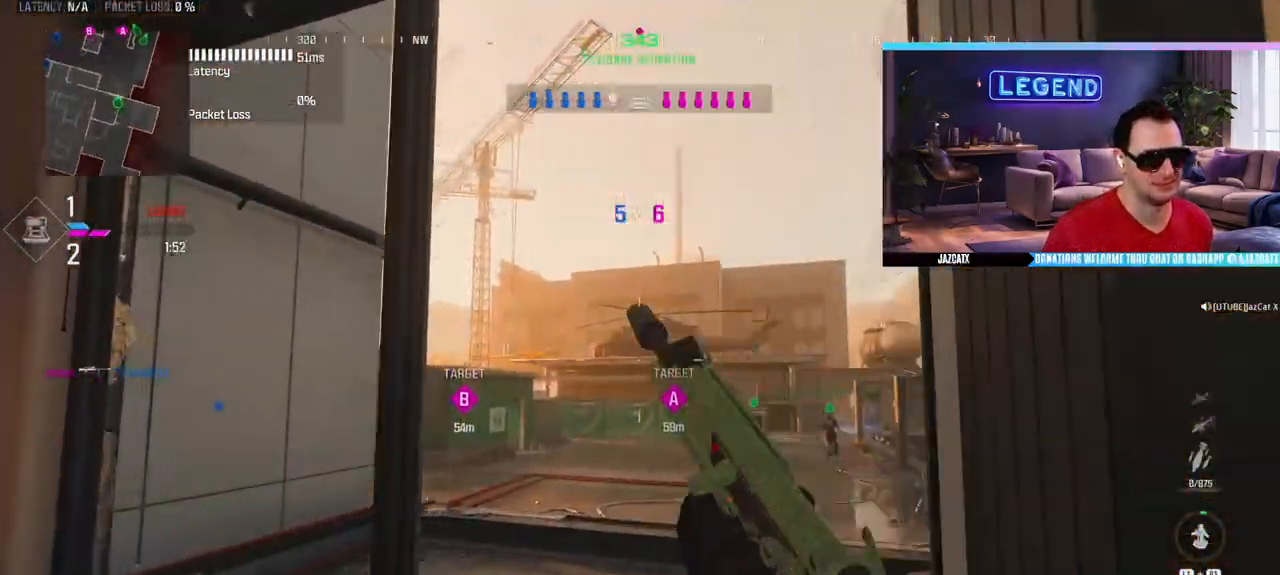
{"buttons": ["L3"], "left_stick": "up", "right_stick": "center", "events": [[233, "L3", "down"], [367, "L3", "up"], [433, "L3", "down"]]}
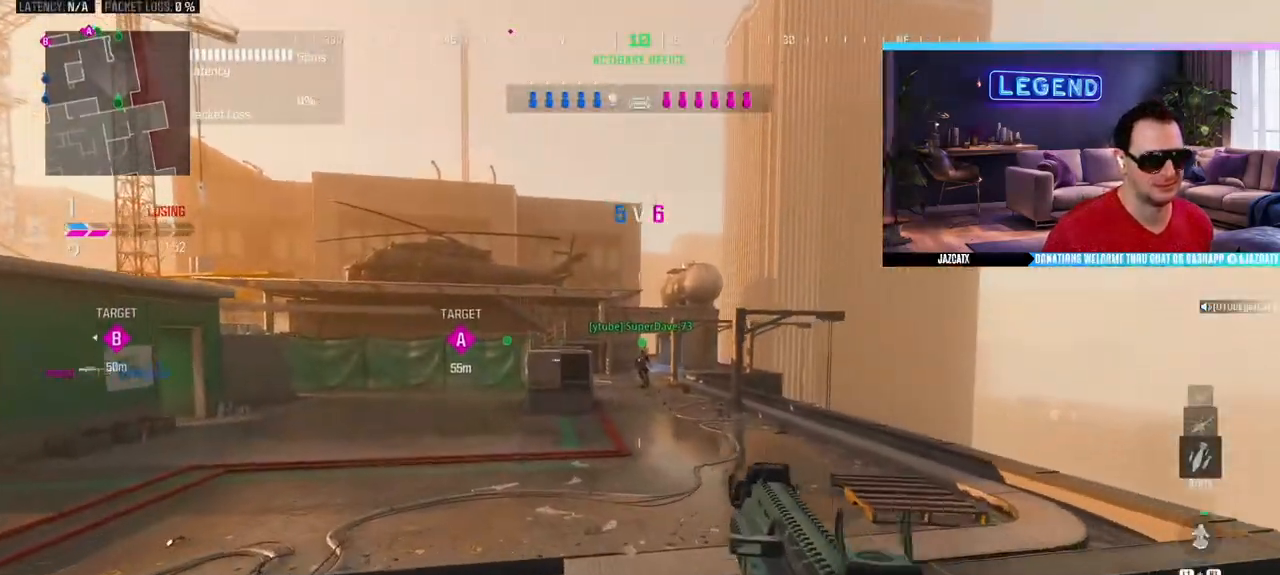
{"buttons": ["TRIANGLE", "L3"], "left_stick": "up", "right_stick": "center", "events": [[117, "L3", "up"], [167, "L3", "down"], [367, "L3", "up"], [417, "L3", "down"], [433, "TRIANGLE", "down"]]}
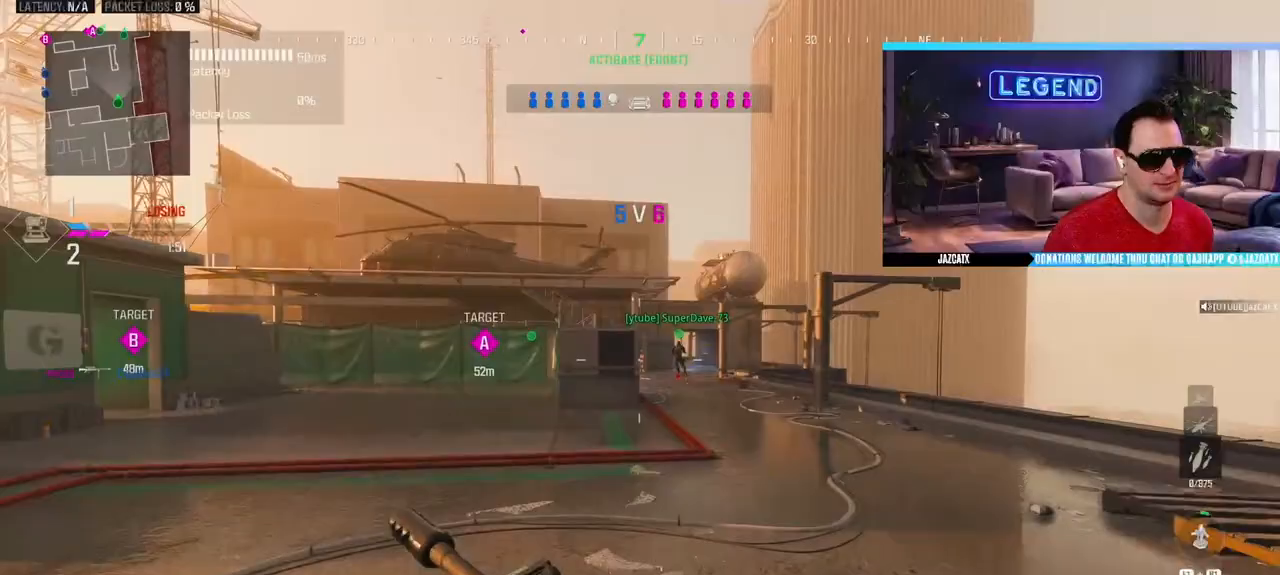
{"buttons": ["L3"], "left_stick": "up", "right_stick": "center", "events": [[17, "TRIANGLE", "up"], [50, "L3", "up"], [117, "L3", "down"], [283, "L3", "up"], [350, "L3", "down"]]}
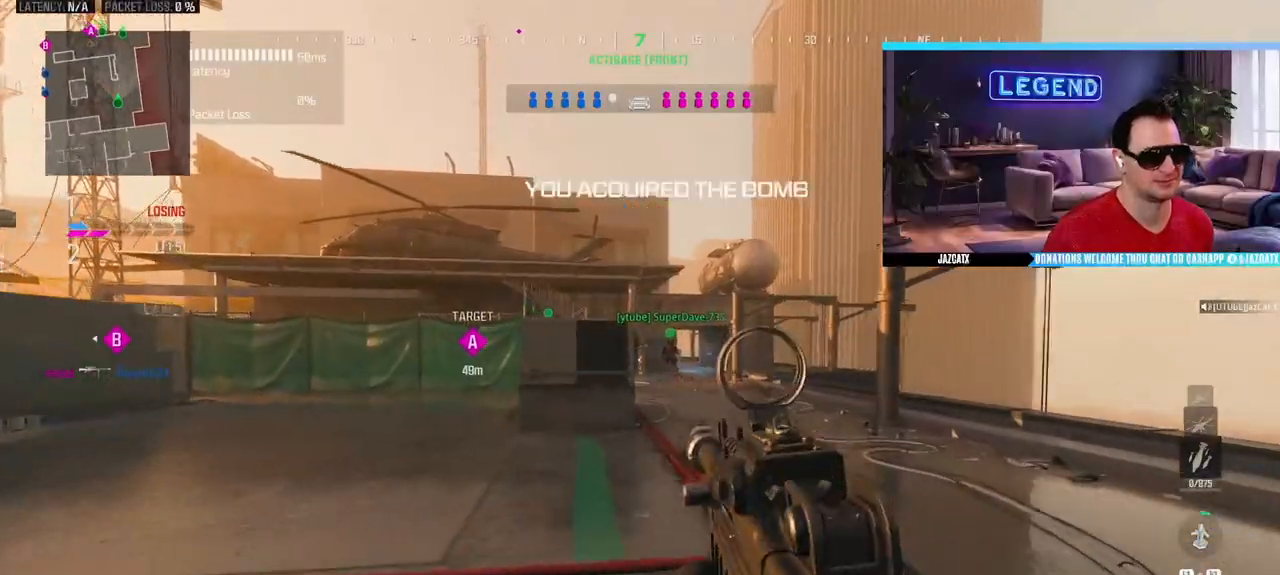
{"buttons": ["L3"], "left_stick": "up", "right_stick": "center", "events": [[17, "L3", "up"], [67, "L3", "down"], [217, "L3", "up"], [283, "L3", "down"], [433, "L3", "up"], [483, "L3", "down"]]}
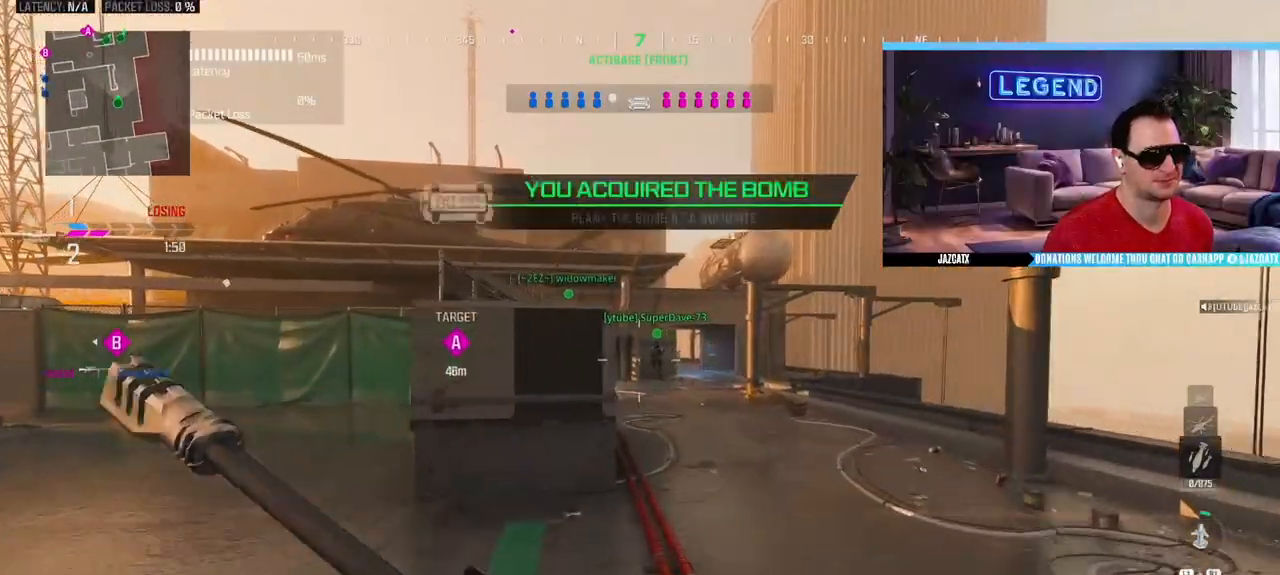
{"buttons": ["L3"], "left_stick": "up-right", "right_stick": "center", "events": [[150, "L3", "up"], [167, "left_stick", "up-right"], [233, "L3", "down"], [383, "L3", "up"], [467, "L3", "down"]]}
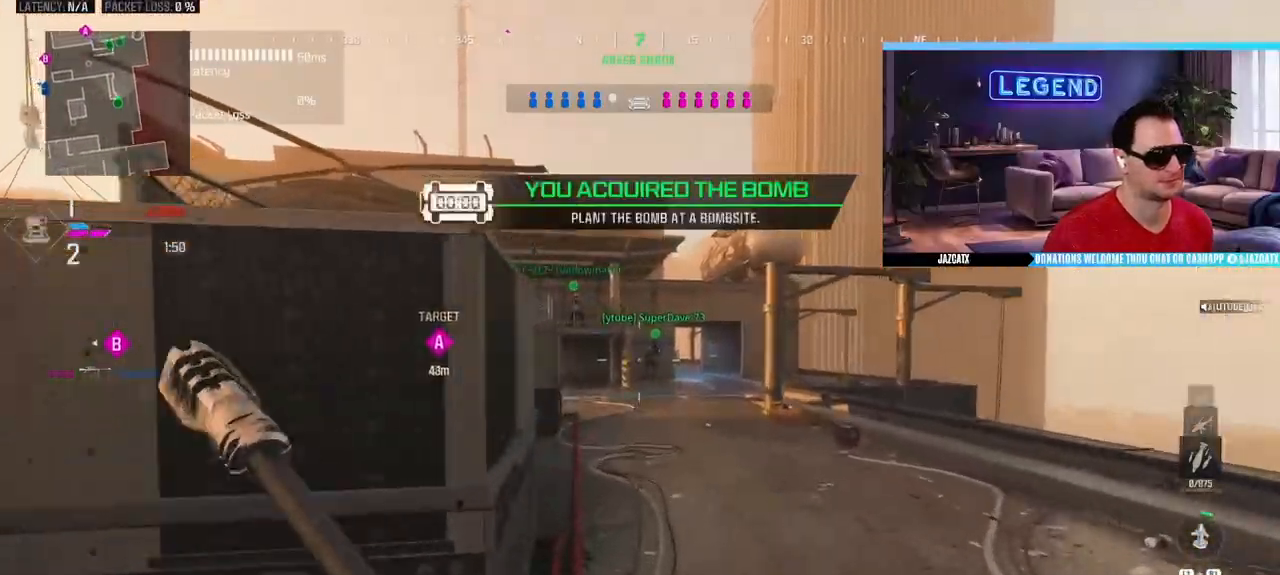
{"buttons": ["R1", "L3"], "left_stick": "right", "right_stick": "center", "events": [[133, "L3", "up"], [183, "L3", "down"], [333, "R1", "down"], [450, "left_stick", "right"]]}
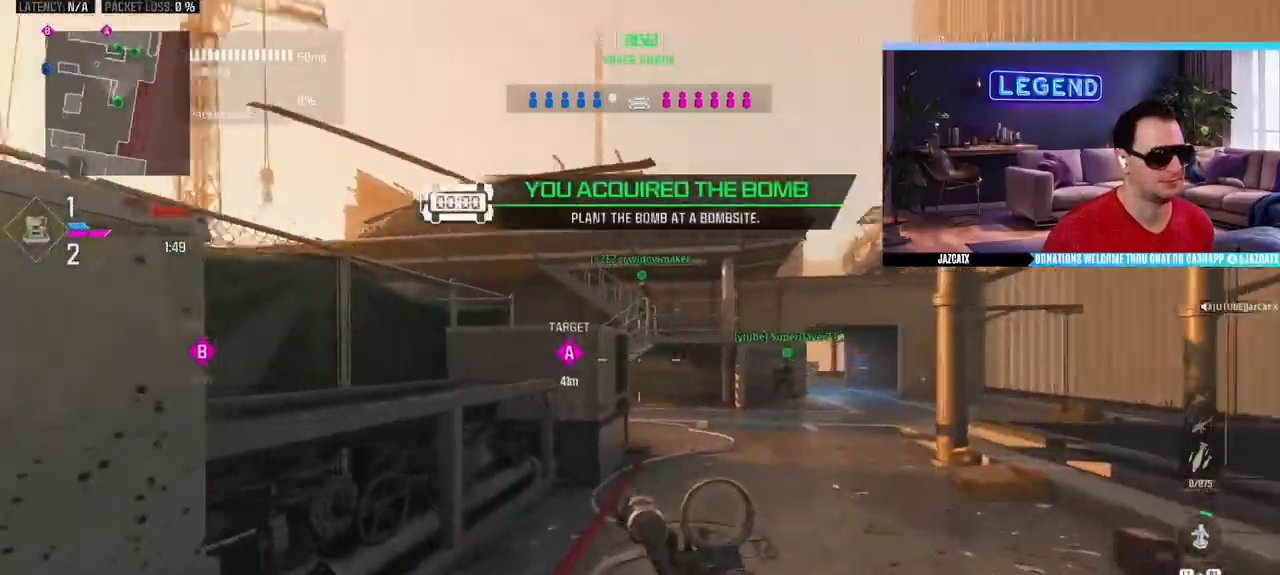
{"buttons": ["R1"], "left_stick": "up-right", "right_stick": "center", "events": [[317, "L3", "up"], [367, "left_stick", "up-right"]]}
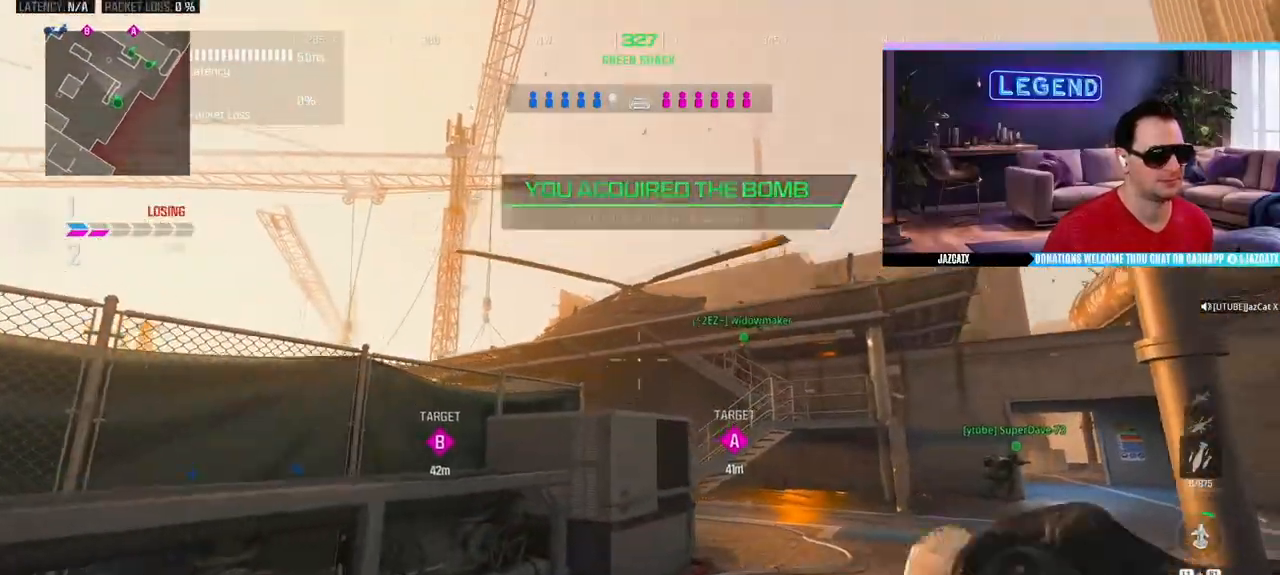
{"buttons": [], "left_stick": "up", "right_stick": "center", "events": [[17, "left_stick", "up"], [83, "L3", "down"], [250, "L3", "up"], [417, "R1", "up"]]}
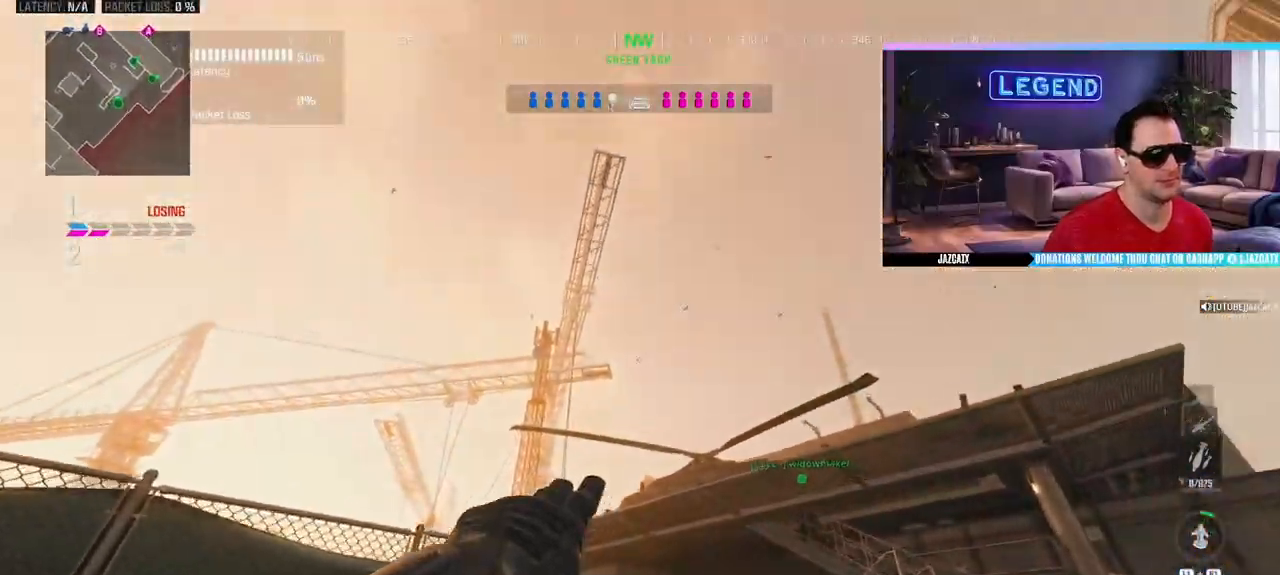
{"buttons": ["L3"], "left_stick": "up", "right_stick": "center", "events": [[17, "L3", "down"]]}
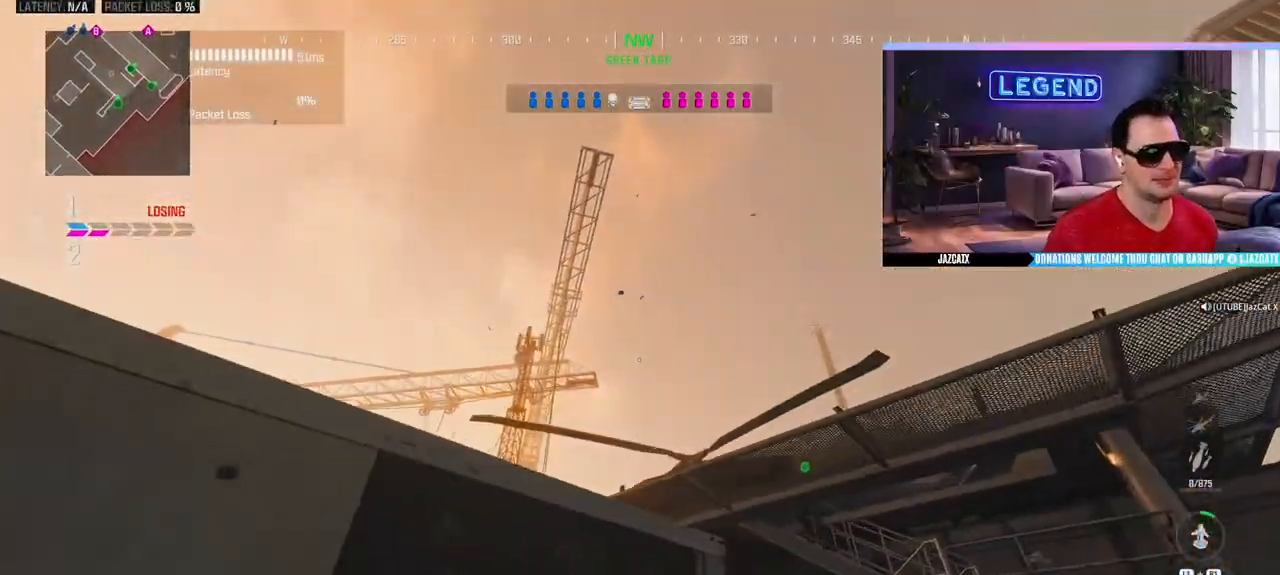
{"buttons": ["TRIANGLE", "L3"], "left_stick": "up", "right_stick": "center", "events": [[267, "L3", "up"], [333, "L3", "down"], [467, "TRIANGLE", "down"]]}
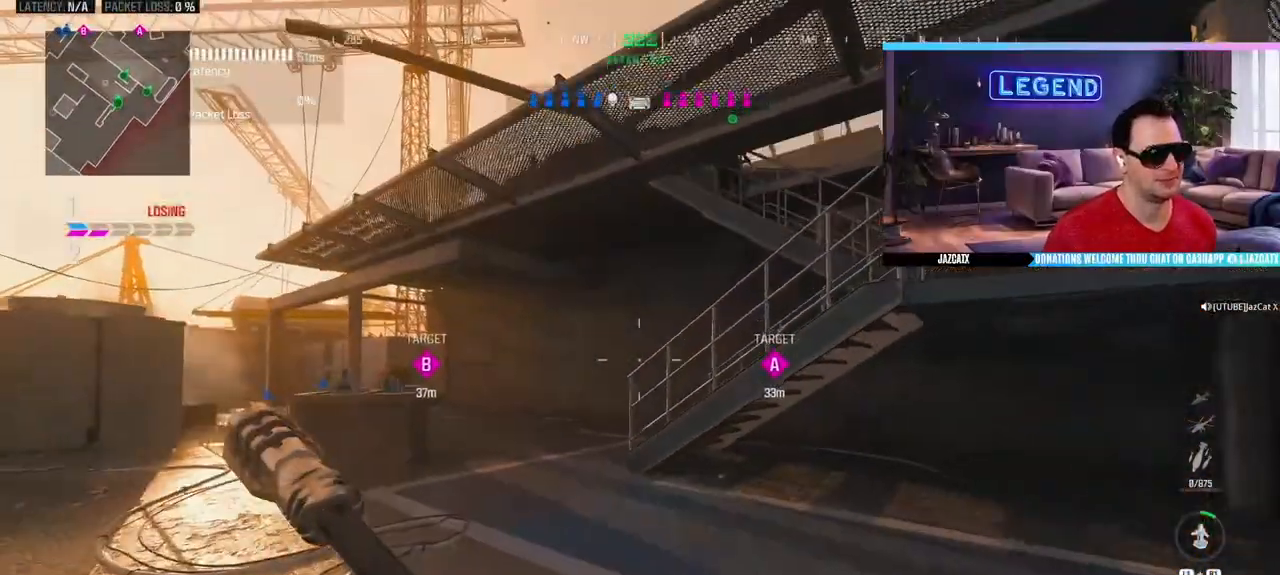
{"buttons": ["L3"], "left_stick": "up", "right_stick": "center", "events": [[17, "L3", "up"], [33, "TRIANGLE", "up"], [33, "left_stick", "up-left"], [117, "L3", "down"], [267, "L3", "up"], [267, "left_stick", "up"], [333, "L3", "down"]]}
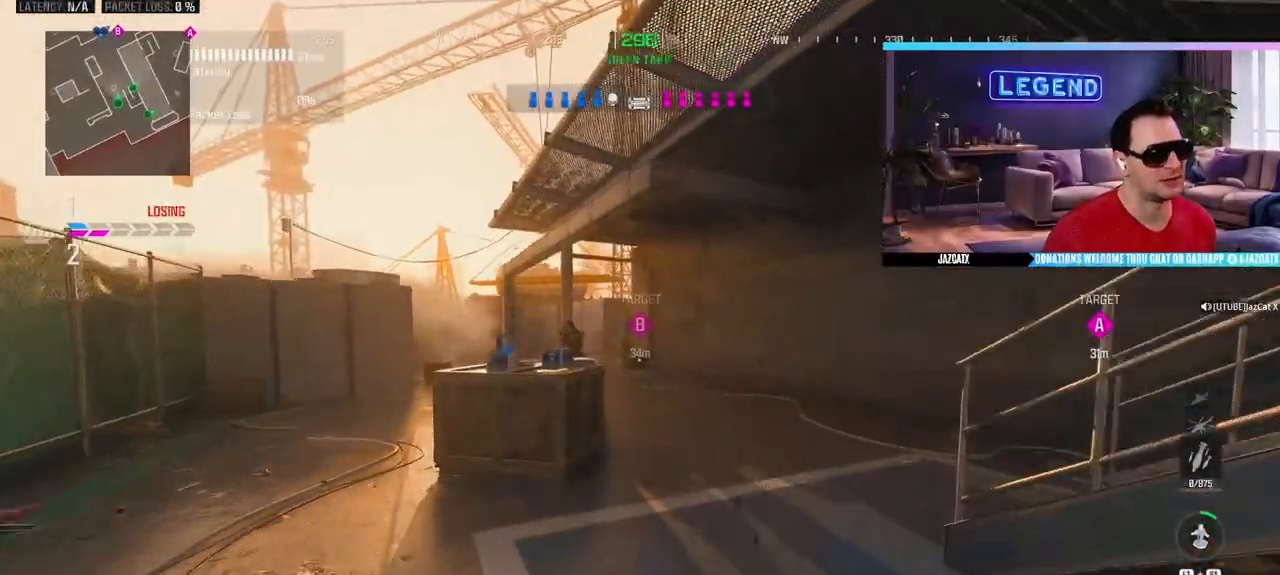
{"buttons": ["SQUARE", "L2", "R2", "L3"], "left_stick": "up", "right_stick": "down", "events": [[17, "L3", "up"], [83, "left_stick", "down-right"], [250, "left_stick", "down-left"], [283, "L3", "down"], [300, "left_stick", "up-left"], [400, "left_stick", "down-right"], [433, "SQUARE", "down"], [450, "L2", "down"], [450, "R2", "down"], [450, "right_stick", "down"], [483, "left_stick", "up"]]}
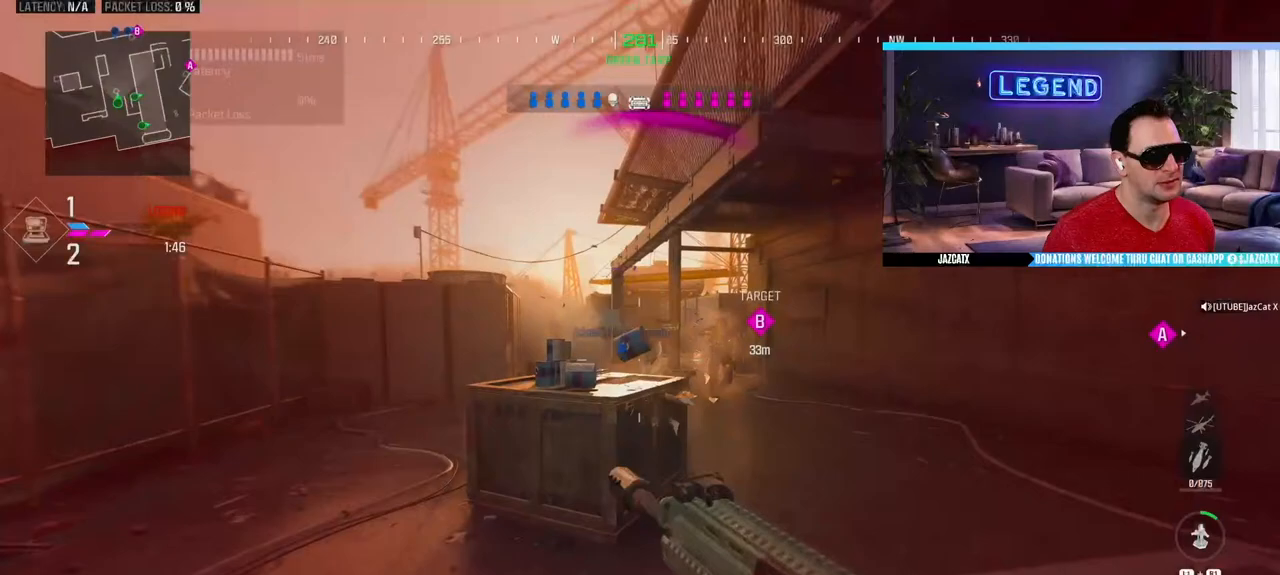
{"buttons": ["L2", "R2"], "left_stick": "up-right", "right_stick": "down", "events": [[67, "left_stick", "up-right"], [133, "L3", "up"], [483, "SQUARE", "up"]]}
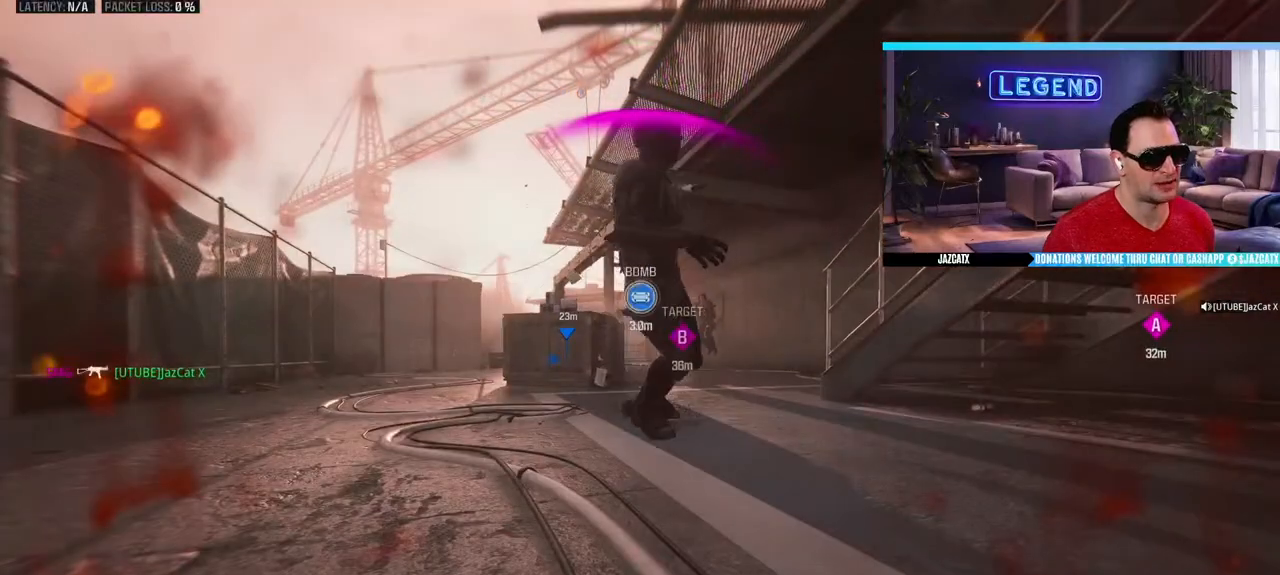
{"buttons": ["CROSS"], "left_stick": "center", "right_stick": "center", "events": [[17, "R2", "up"], [50, "L2", "up"], [50, "left_stick", "center"], [50, "right_stick", "center"], [150, "CROSS", "down"], [267, "CROSS", "up"], [333, "CROSS", "down"], [417, "CROSS", "up"], [467, "CROSS", "down"]]}
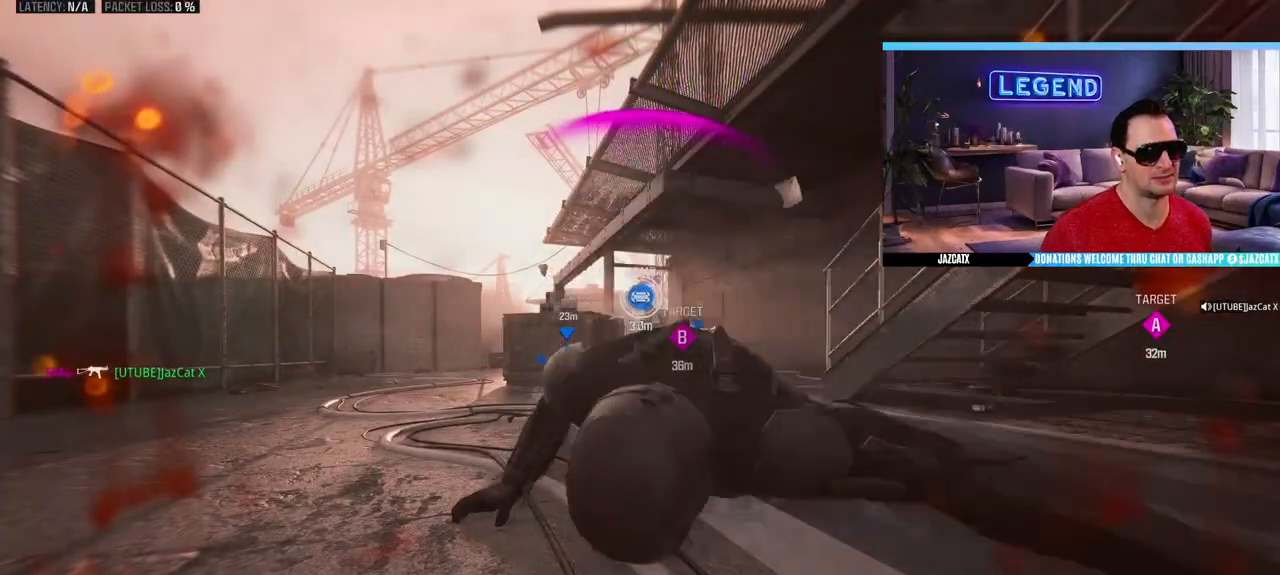
{"buttons": ["CROSS"], "left_stick": "center", "right_stick": "center", "events": [[50, "CROSS", "up"], [117, "CROSS", "down"], [217, "CROSS", "up"], [267, "CROSS", "down"], [367, "CROSS", "up"], [417, "CROSS", "down"]]}
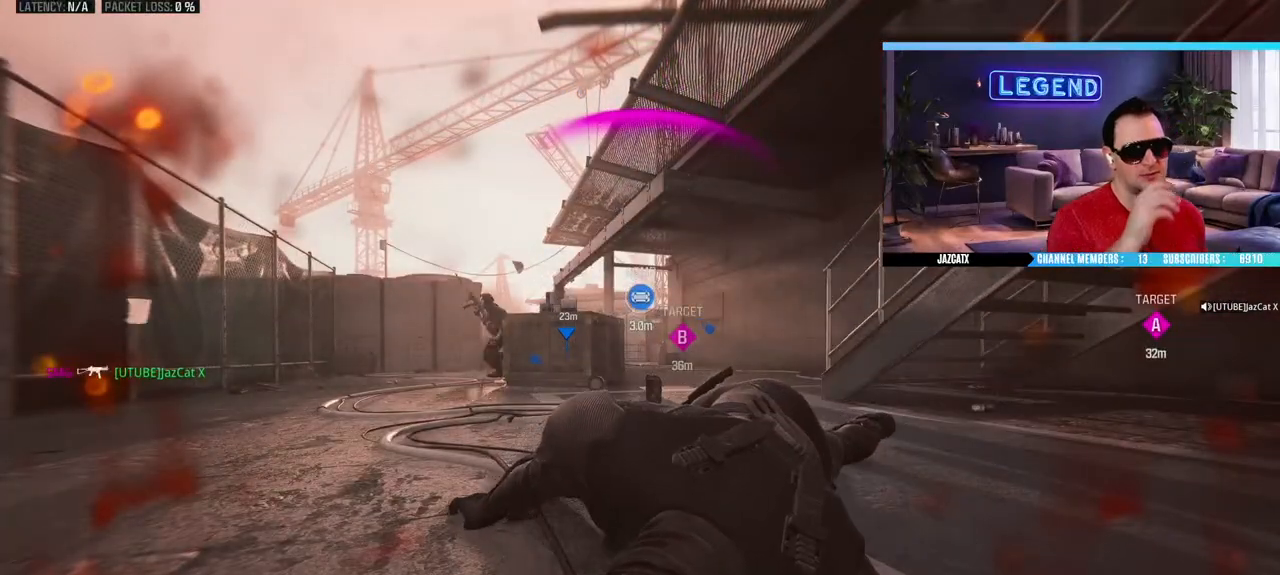
{"buttons": [], "left_stick": "center", "right_stick": "center", "events": [[17, "CROSS", "up"], [83, "CROSS", "down"], [150, "CROSS", "up"], [217, "CROSS", "down"], [317, "CROSS", "up"], [383, "CROSS", "down"], [483, "CROSS", "up"]]}
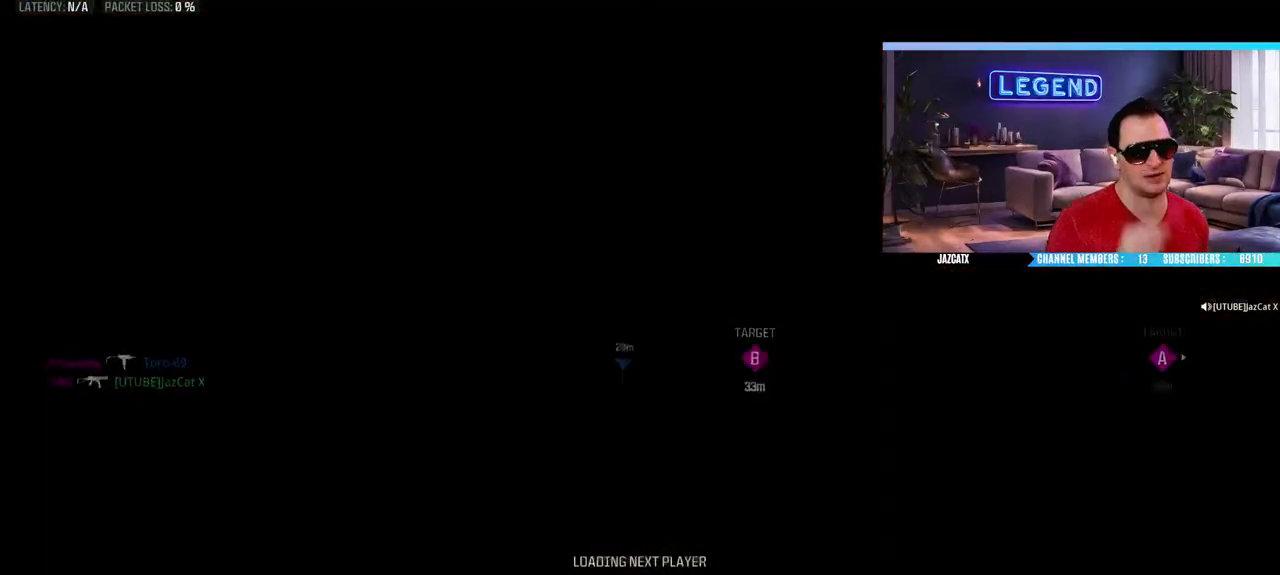
{"buttons": ["CROSS"], "left_stick": "center", "right_stick": "center", "events": [[33, "CROSS", "down"], [133, "CROSS", "up"], [200, "CROSS", "down"], [283, "CROSS", "up"], [350, "CROSS", "down"], [433, "CROSS", "up"], [500, "CROSS", "down"]]}
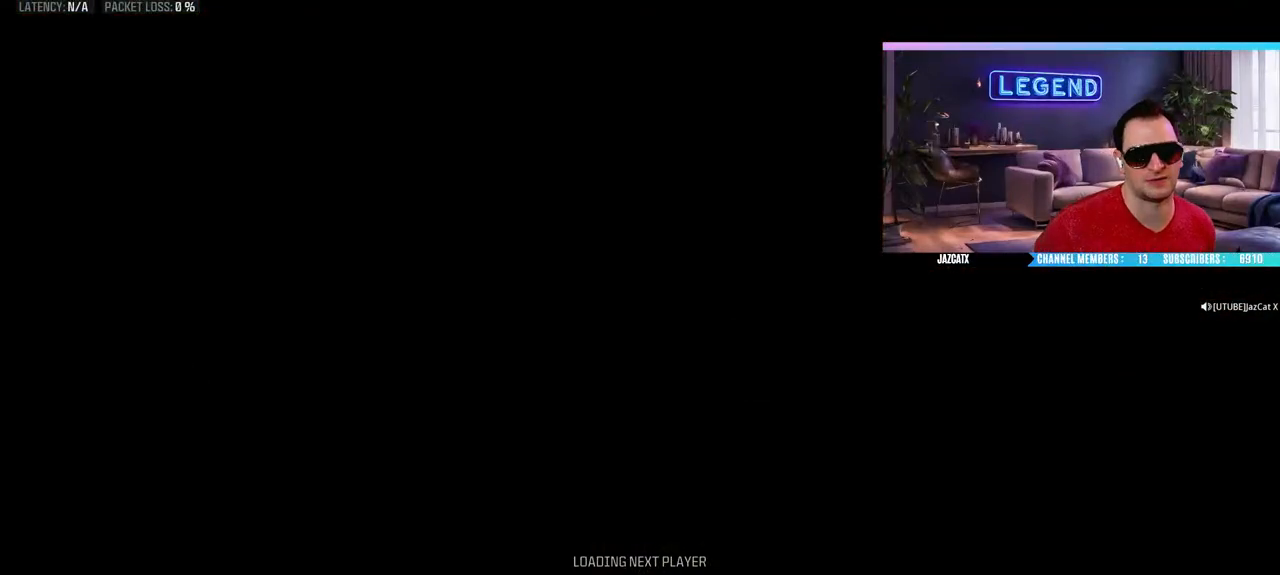
{"buttons": ["CROSS"], "left_stick": "center", "right_stick": "center", "events": [[83, "CROSS", "up"], [183, "CROSS", "down"], [250, "CROSS", "up"], [317, "CROSS", "down"], [383, "CROSS", "up"], [467, "CROSS", "down"]]}
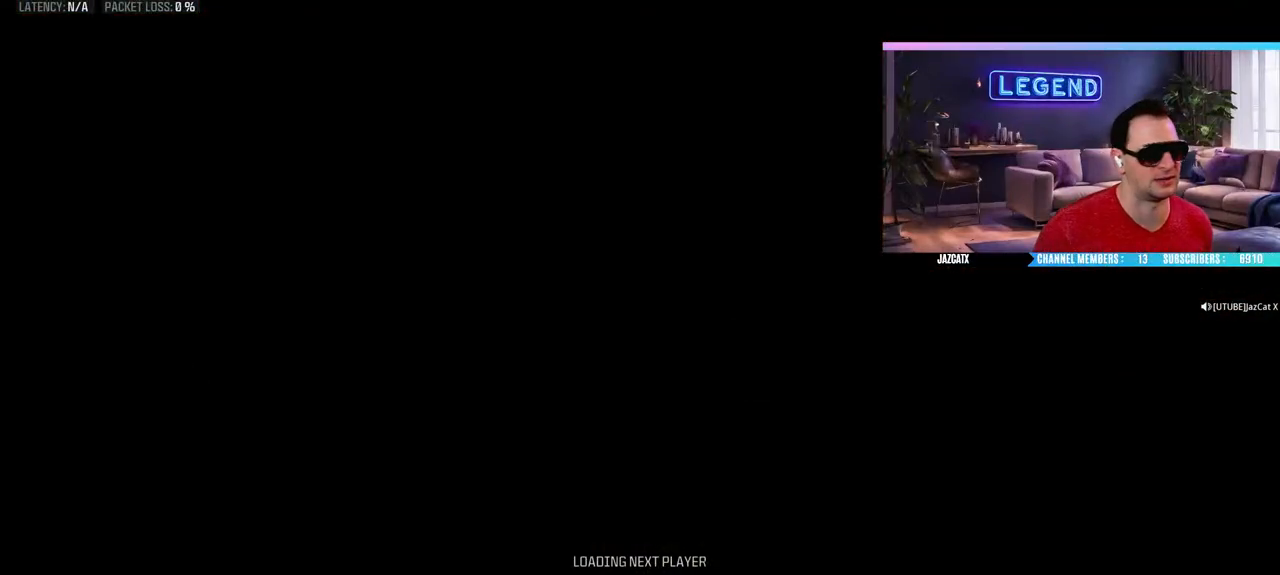
{"buttons": [], "left_stick": "center", "right_stick": "center", "events": [[50, "CROSS", "up"], [150, "CROSS", "down"], [450, "CROSS", "up"]]}
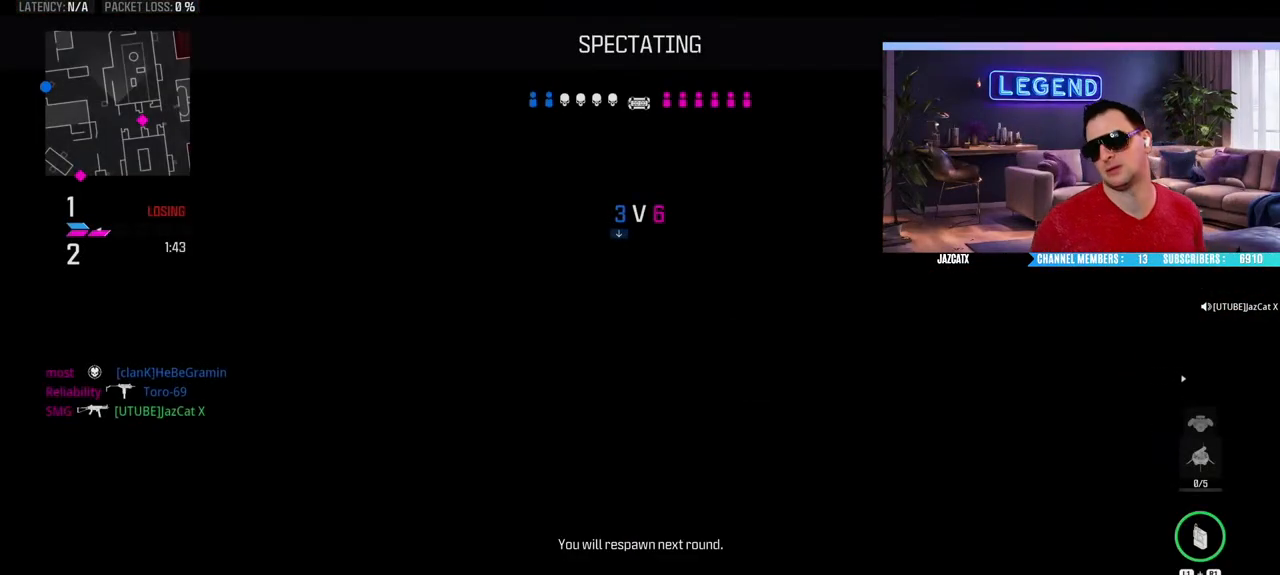
{"buttons": [], "left_stick": "center", "right_stick": "center", "events": [[83, "CROSS", "down"], [250, "CROSS", "up"]]}